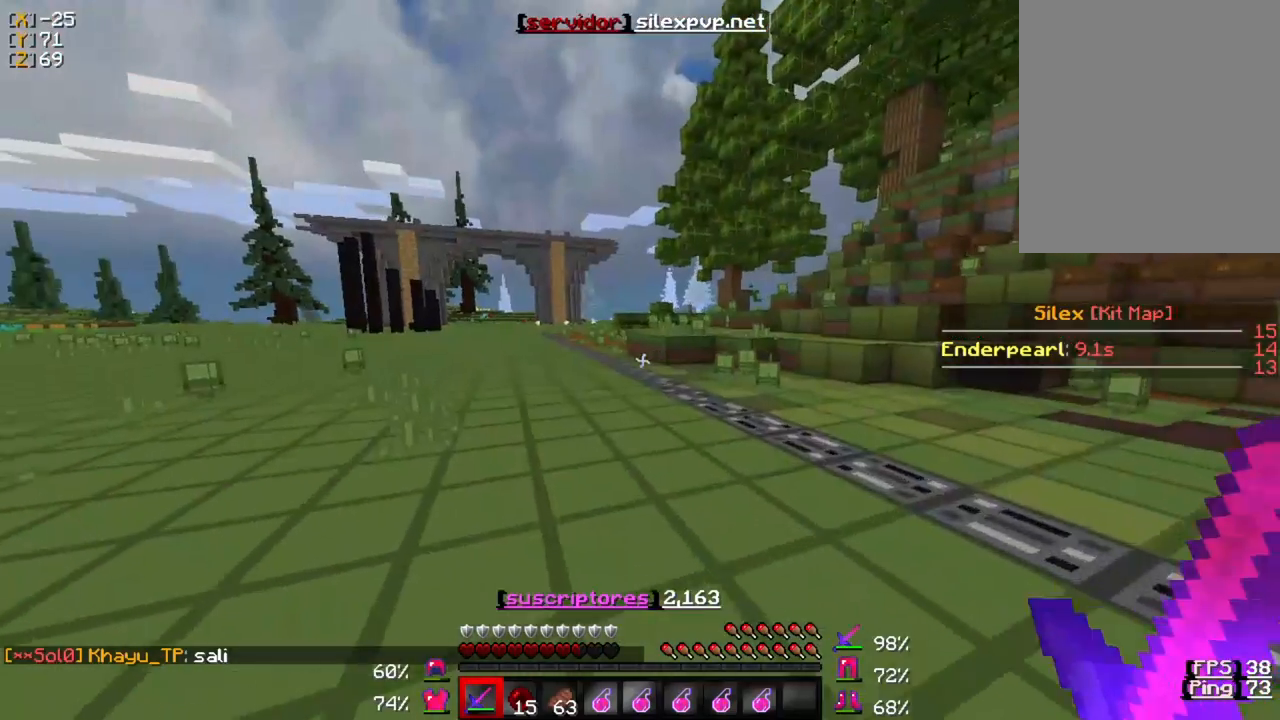
Gameplay with keyboard and mouse; each line is a JSON object with the keys and mouse buttons held at the frame after it. "events" lists presses ("down") and releases ("up") of "a", "d", "s", "w", "mouse_left" and "mouse_right" between this image and that frame as [ms after this image, input, new state], when the widget could be followed in between. "mouse_left", "mouse_right" = the "left", "right" buttons of the "mouse" list. No other keys are recorded. Fast repeated clicks can show as one long hold. Mouse movement is not recorded.
{"keys": ["w"], "mouse": [], "events": [[167, "a", "up"]]}
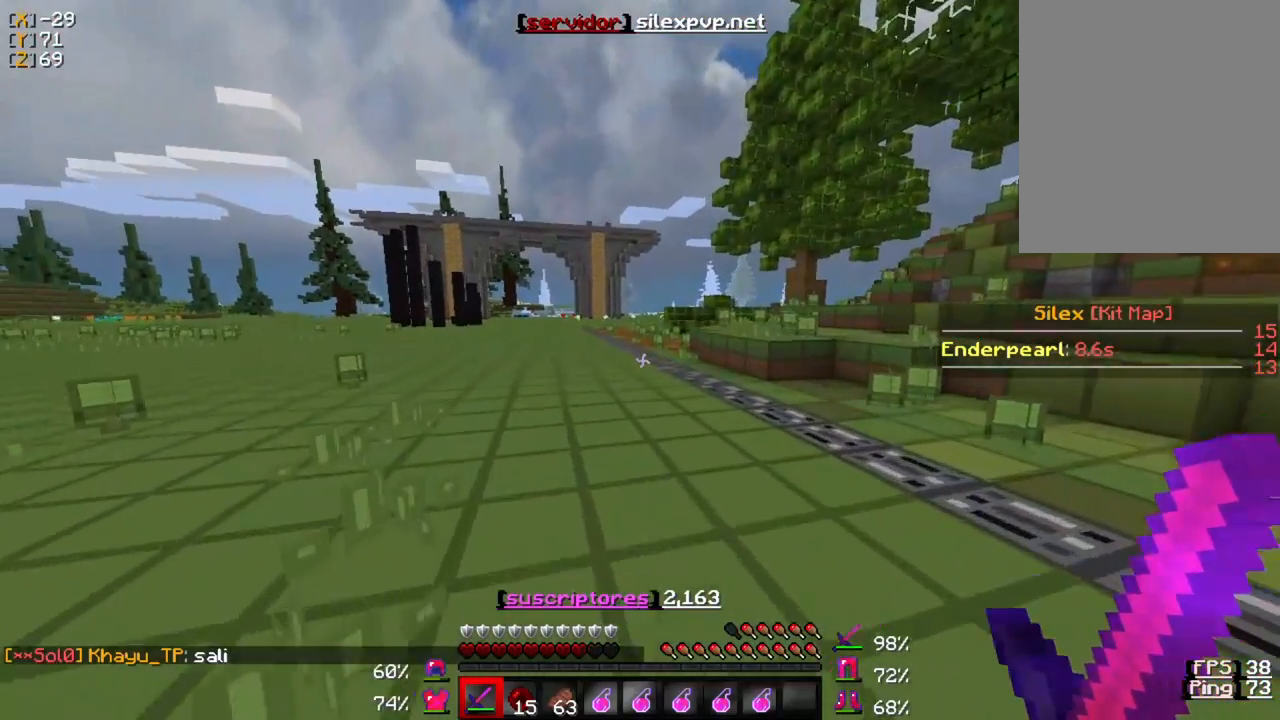
{"keys": ["w"], "mouse": [], "events": []}
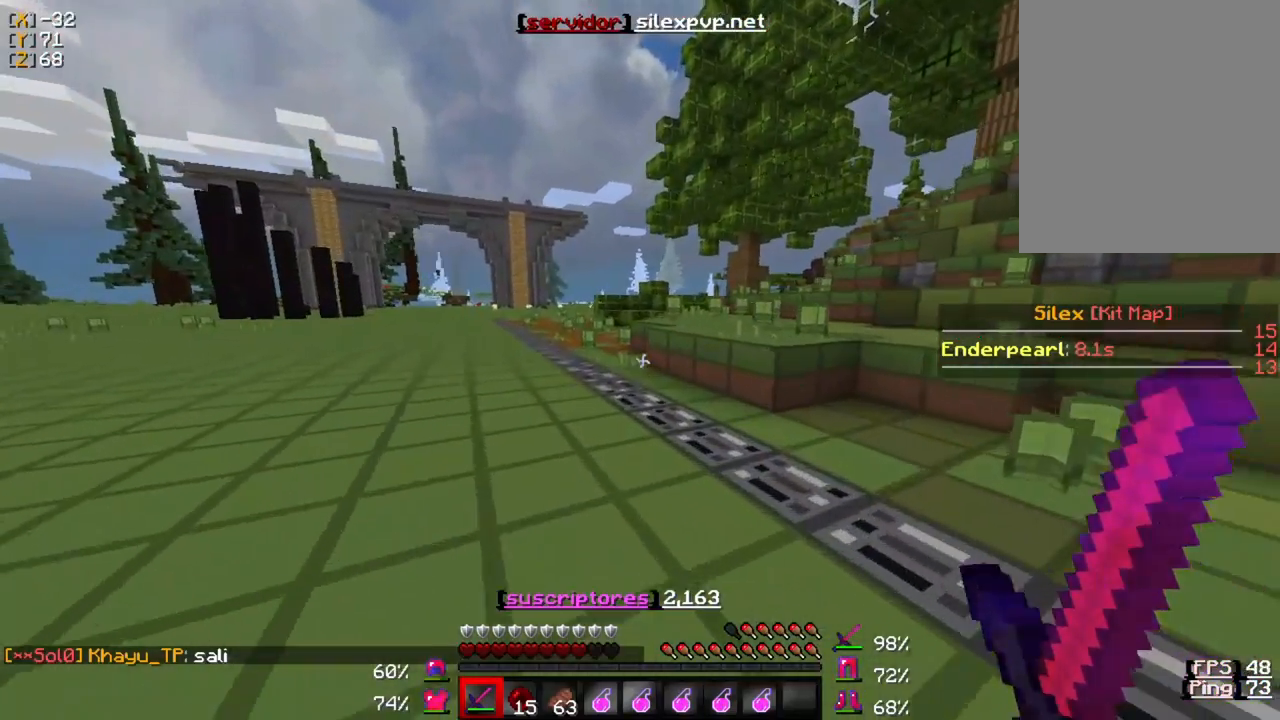
{"keys": ["w"], "mouse": [], "events": []}
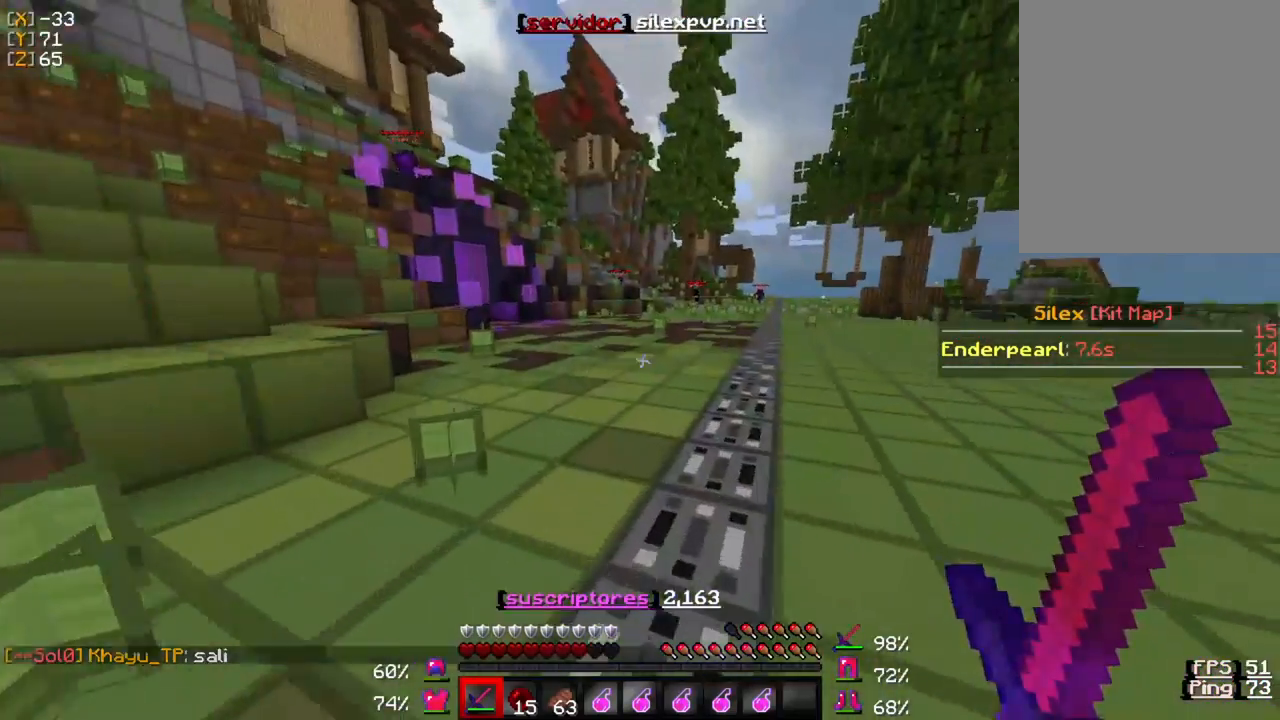
{"keys": ["w"], "mouse": [], "events": []}
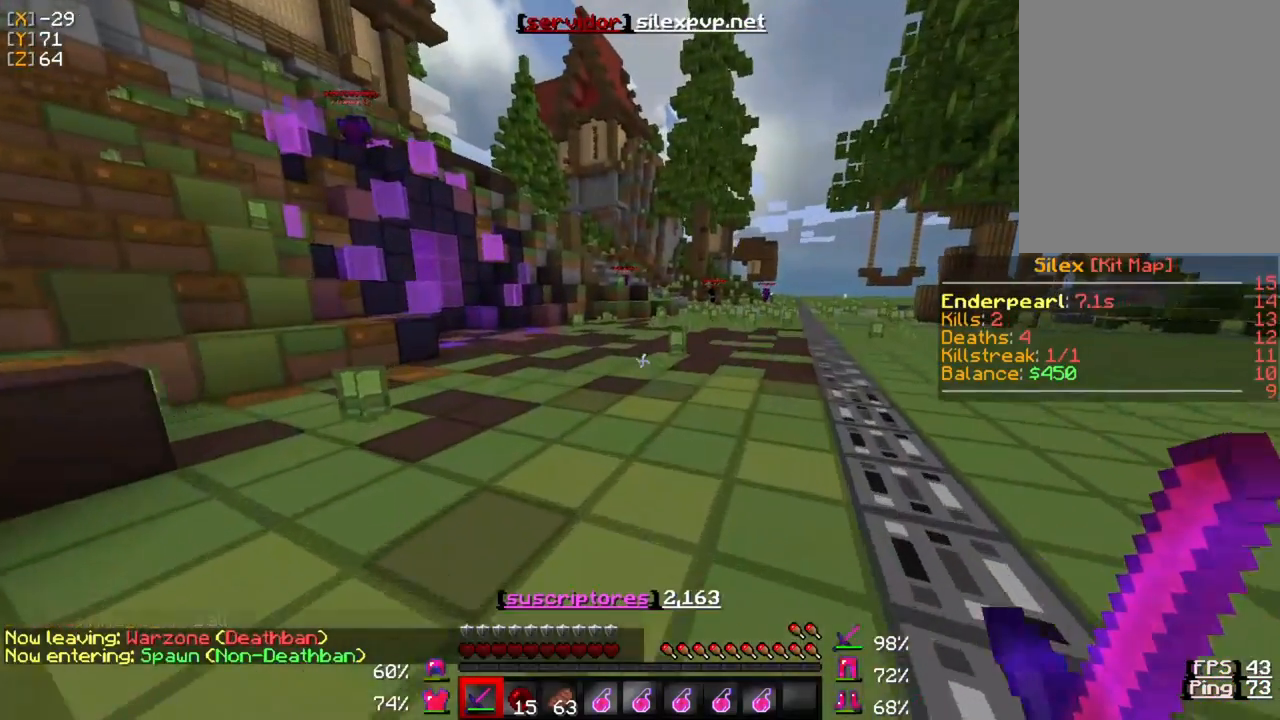
{"keys": ["w"], "mouse": [], "events": []}
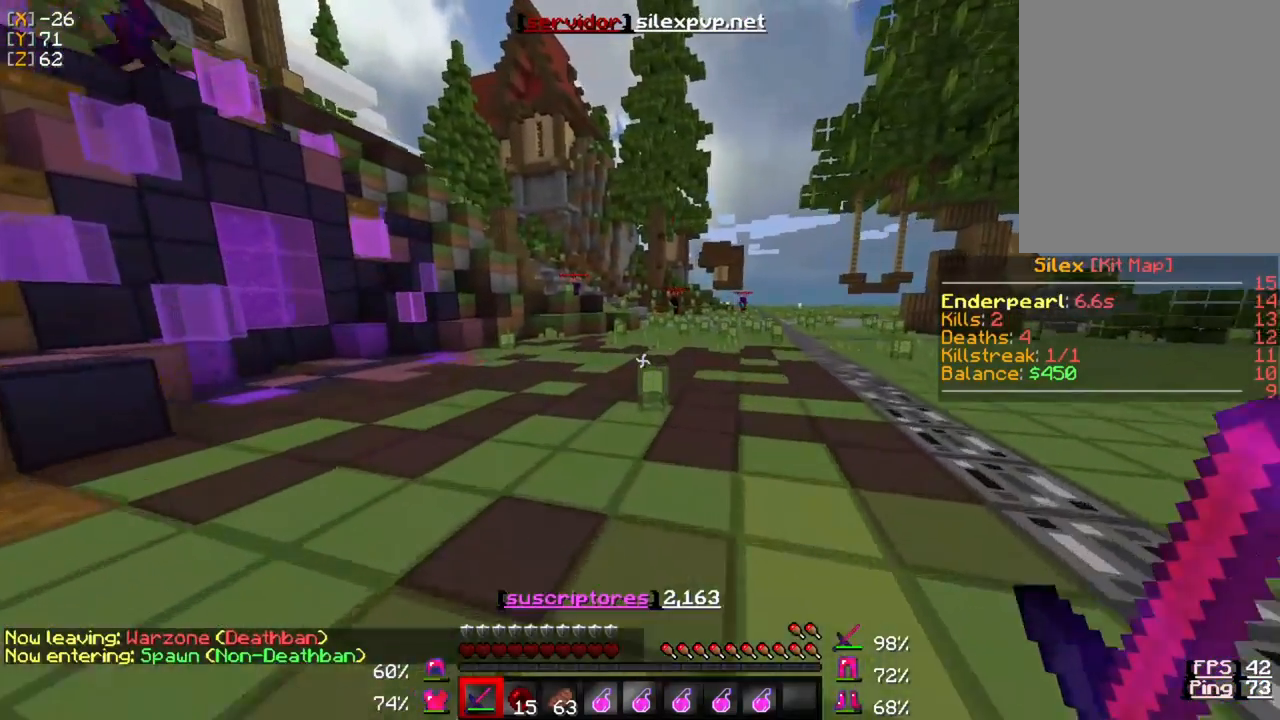
{"keys": ["w"], "mouse": [], "events": []}
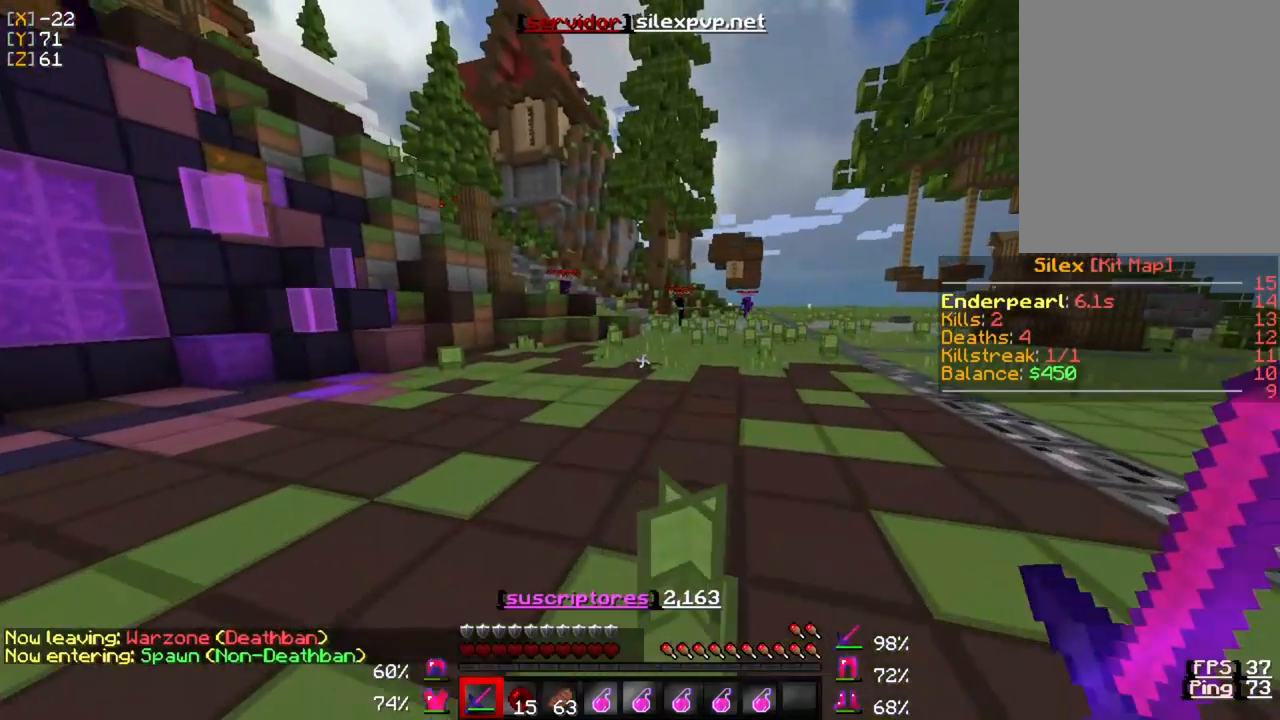
{"keys": ["w"], "mouse": [], "events": []}
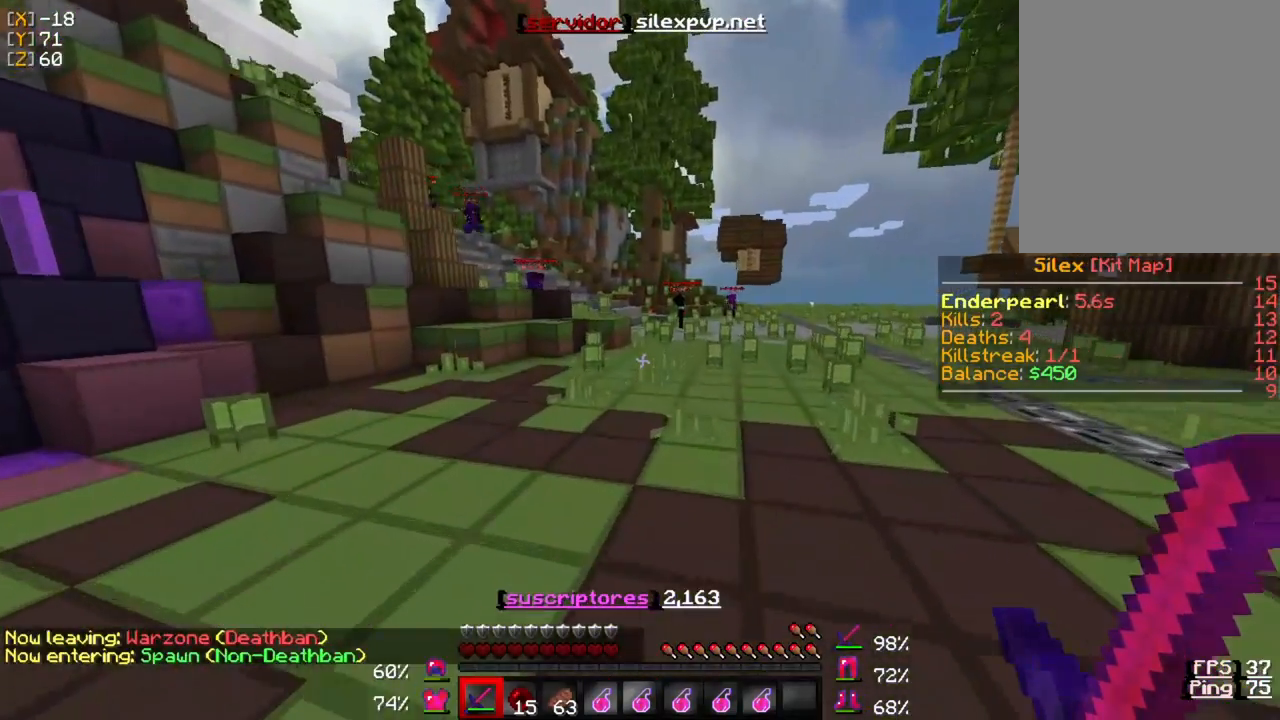
{"keys": ["w"], "mouse": [], "events": []}
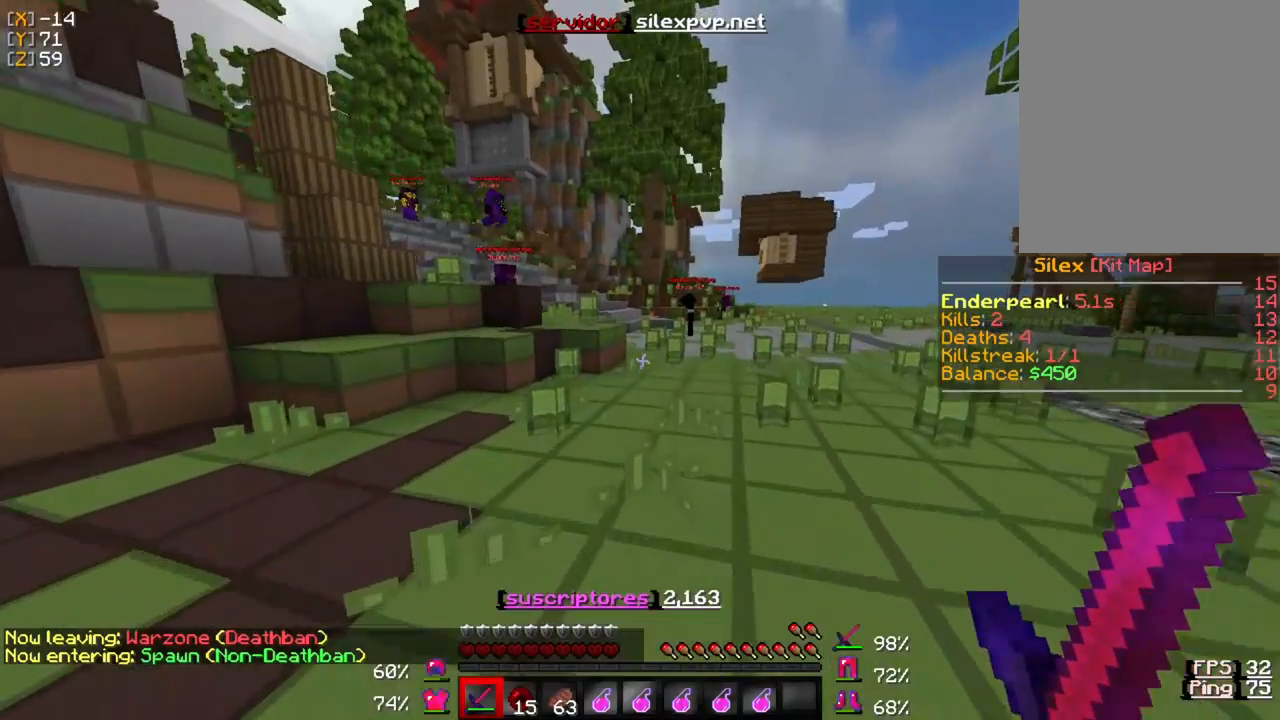
{"keys": ["w"], "mouse": [], "events": []}
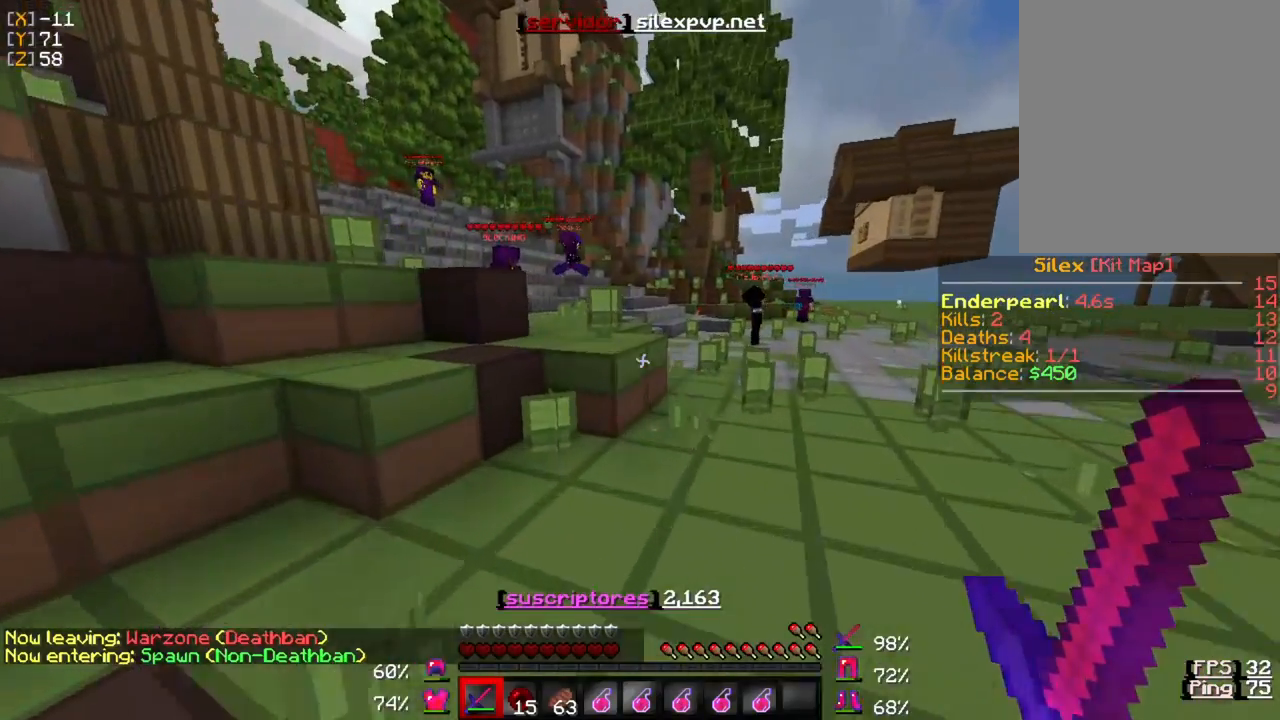
{"keys": ["w"], "mouse": [], "events": []}
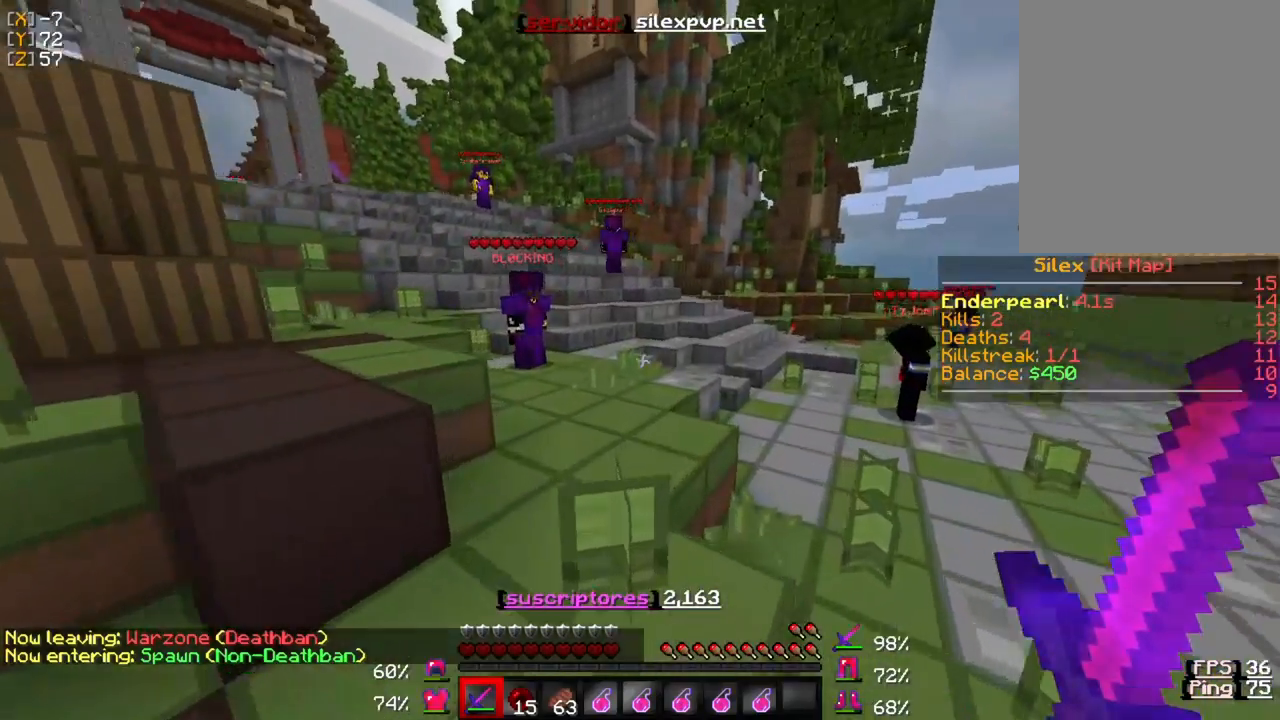
{"keys": ["a", "w"], "mouse": [], "events": [[500, "a", "down"]]}
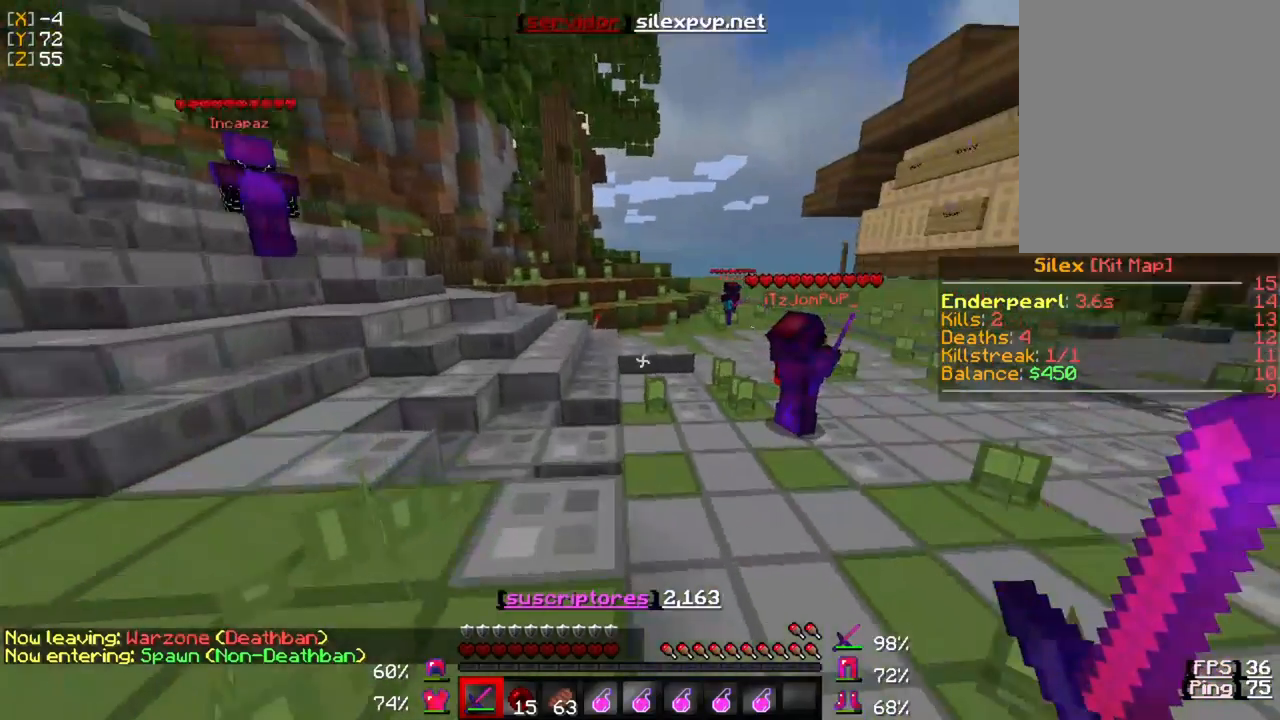
{"keys": ["a", "w"], "mouse": [], "events": []}
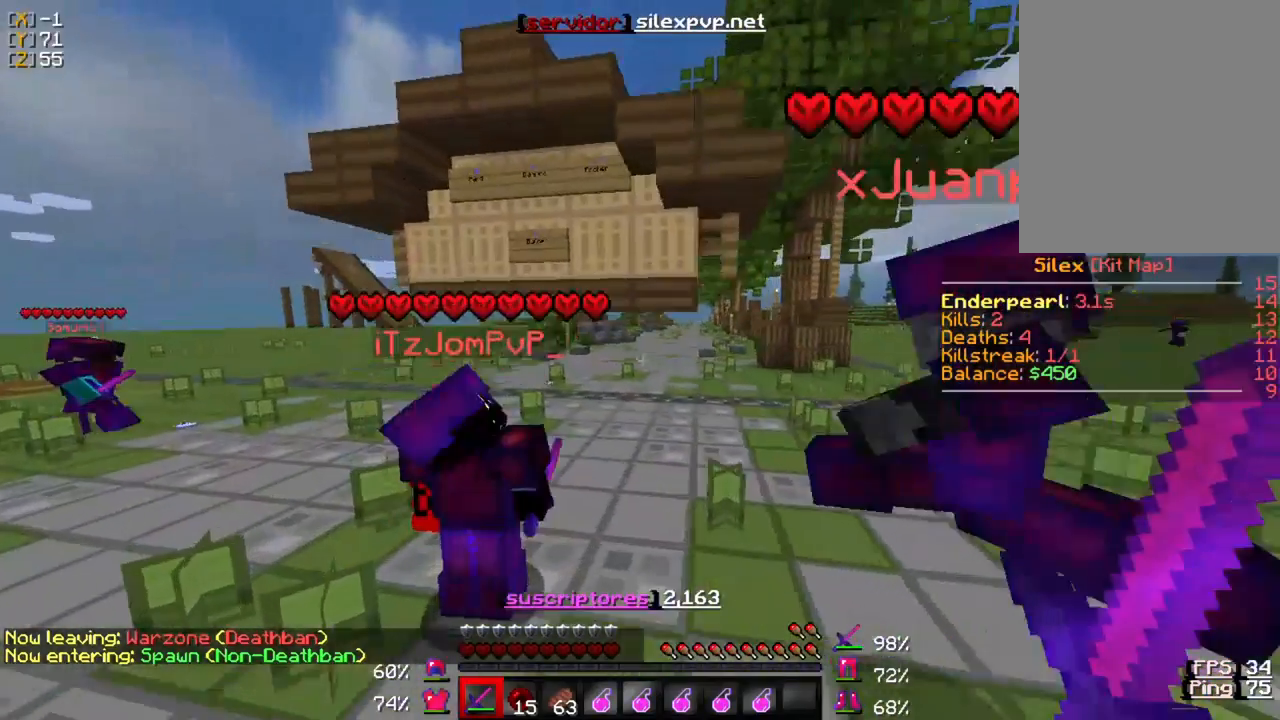
{"keys": ["a"], "mouse": [], "events": [[467, "w", "up"]]}
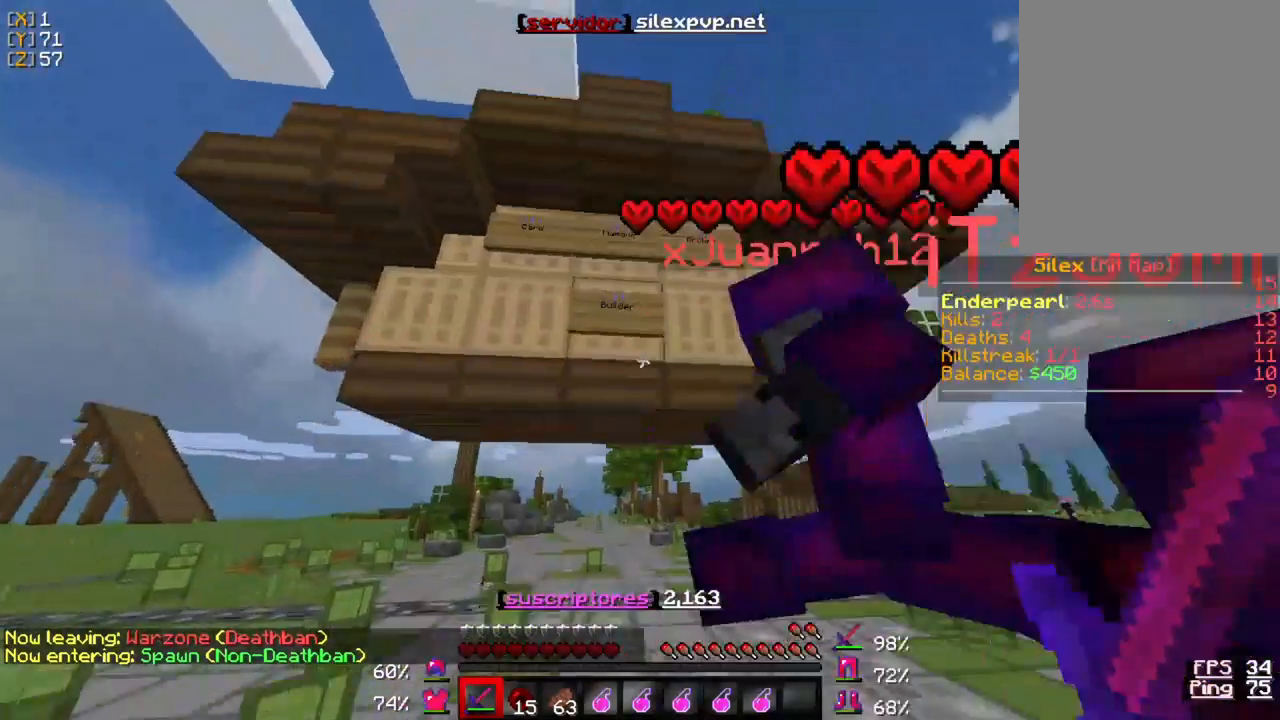
{"keys": [], "mouse": [], "events": [[133, "a", "up"]]}
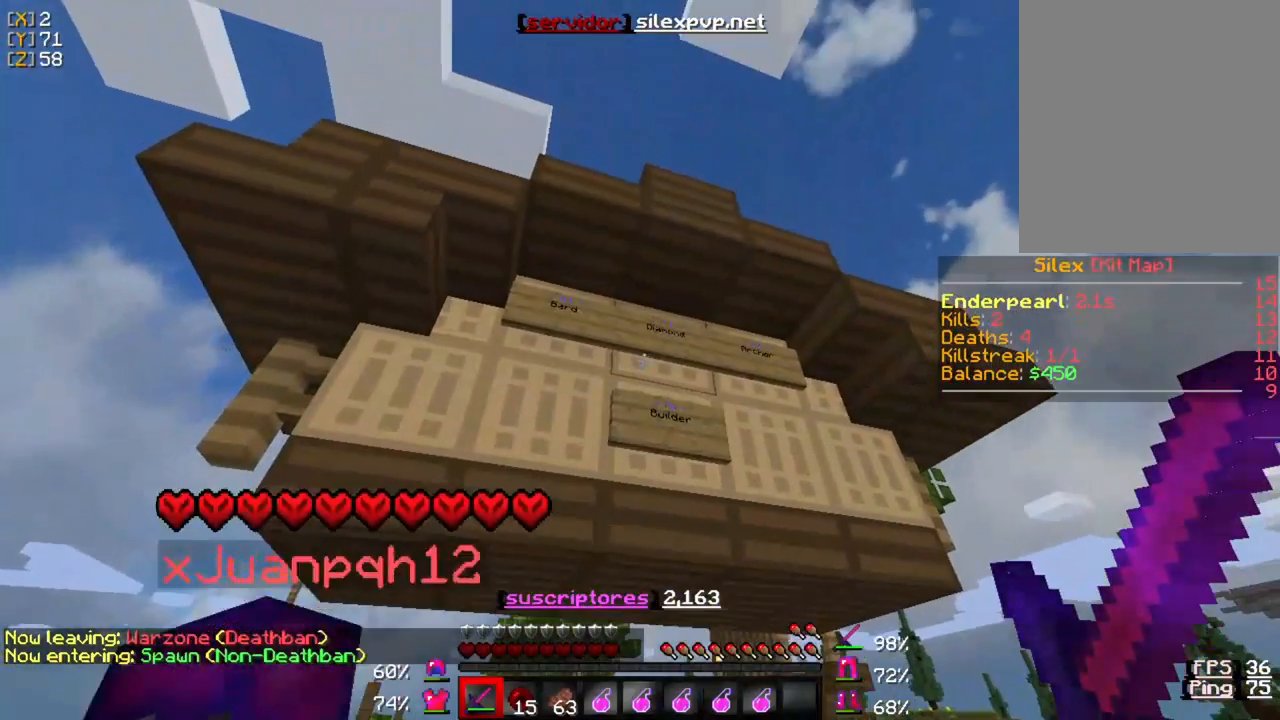
{"keys": [], "mouse": ["right"], "events": [[467, "mouse_right", "down"]]}
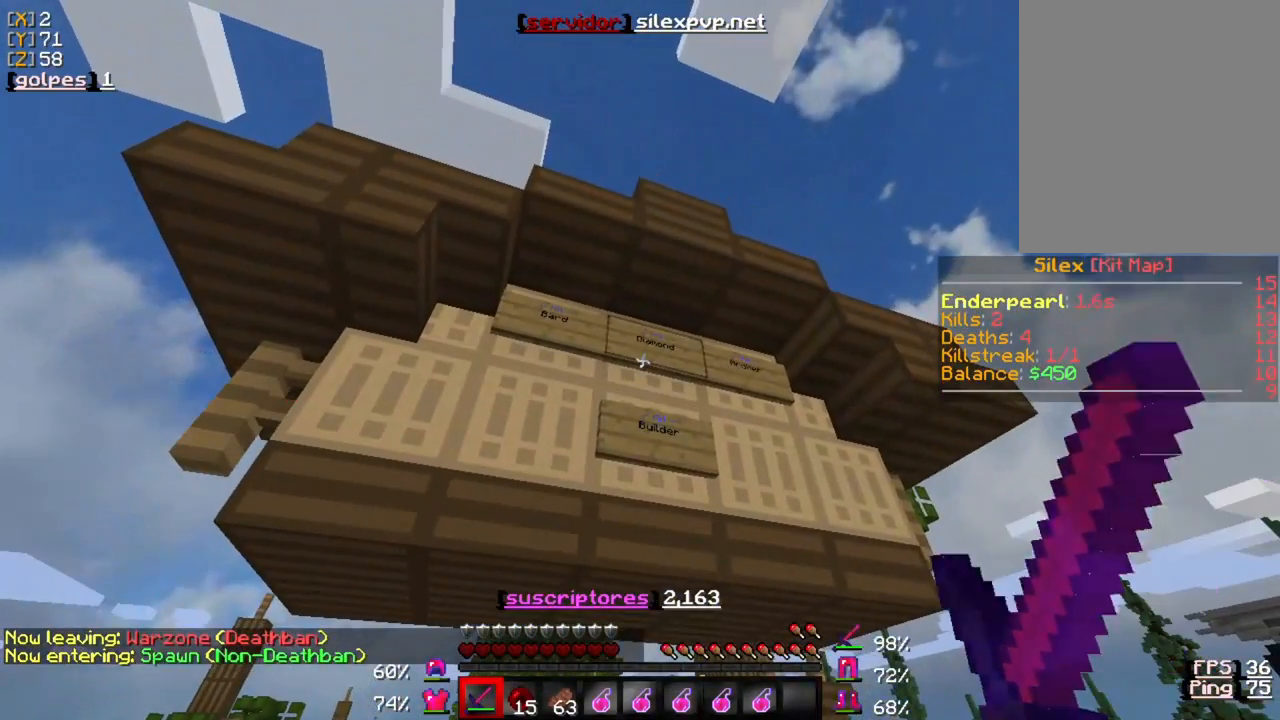
{"keys": ["s"], "mouse": [], "events": [[100, "mouse_right", "up"], [300, "s", "down"]]}
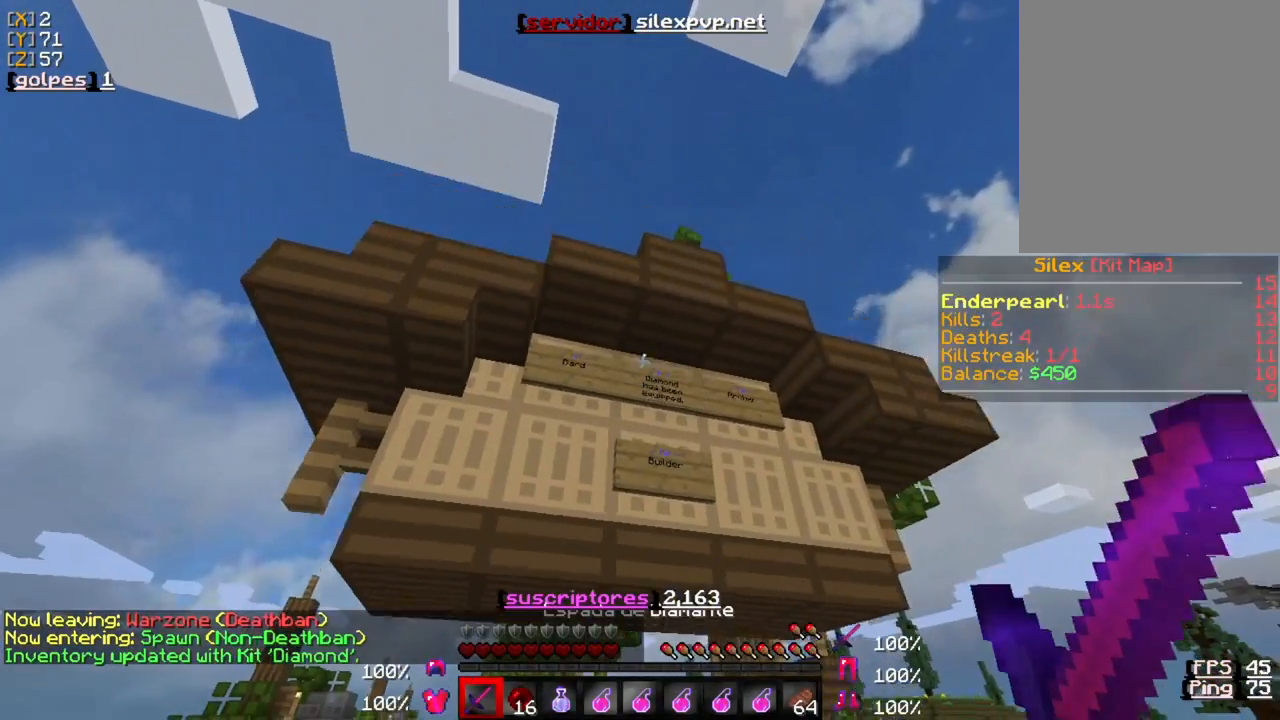
{"keys": [], "mouse": [], "events": [[233, "s", "up"]]}
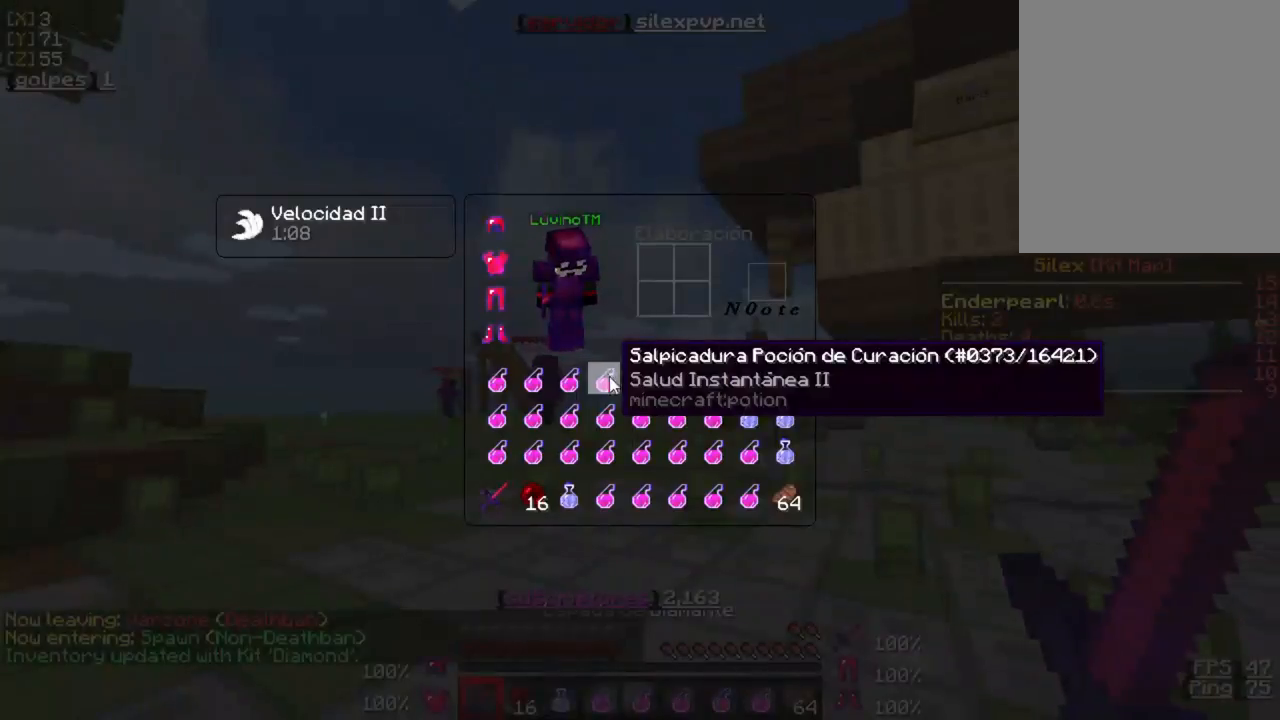
{"keys": [], "mouse": [], "events": []}
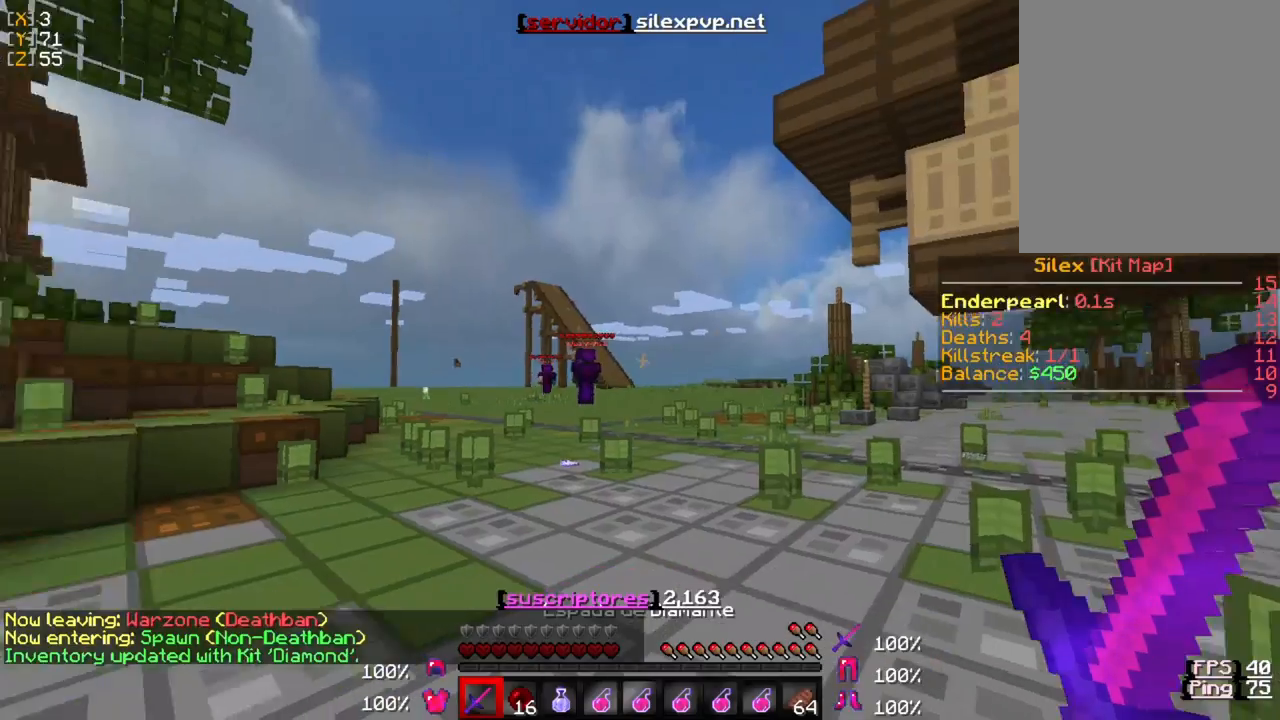
{"keys": [], "mouse": [], "events": []}
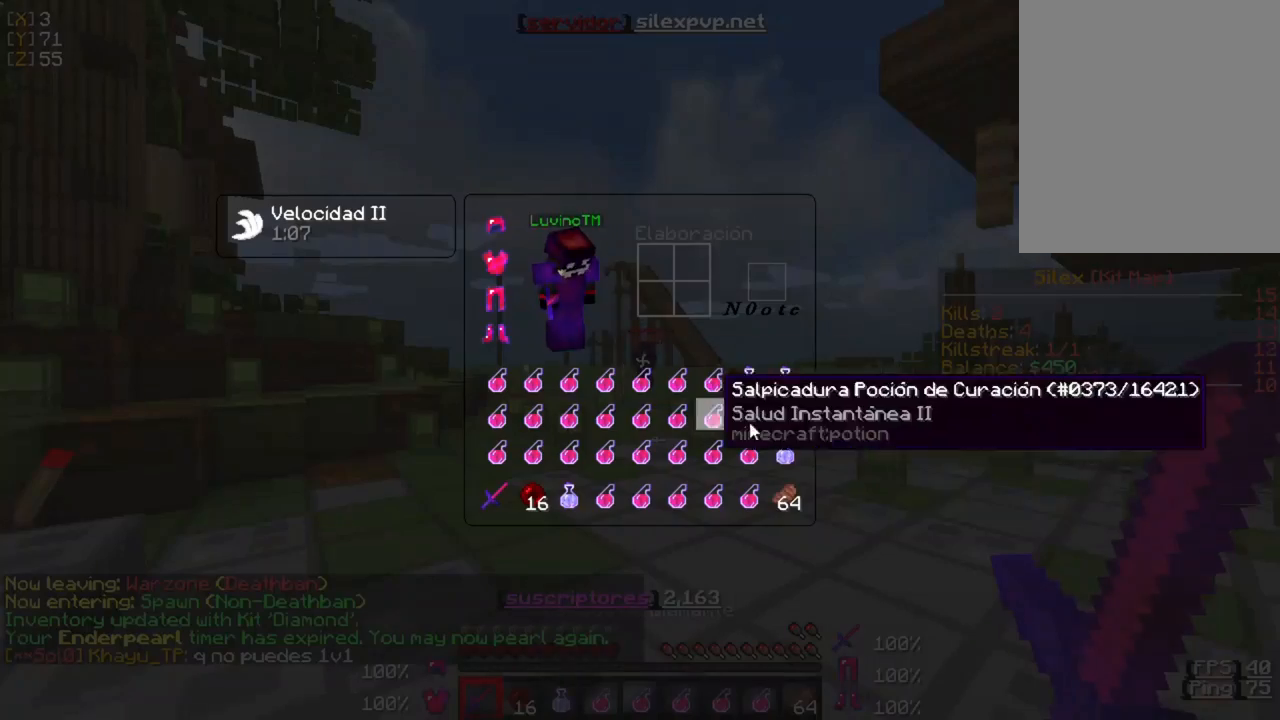
{"keys": [], "mouse": [], "events": []}
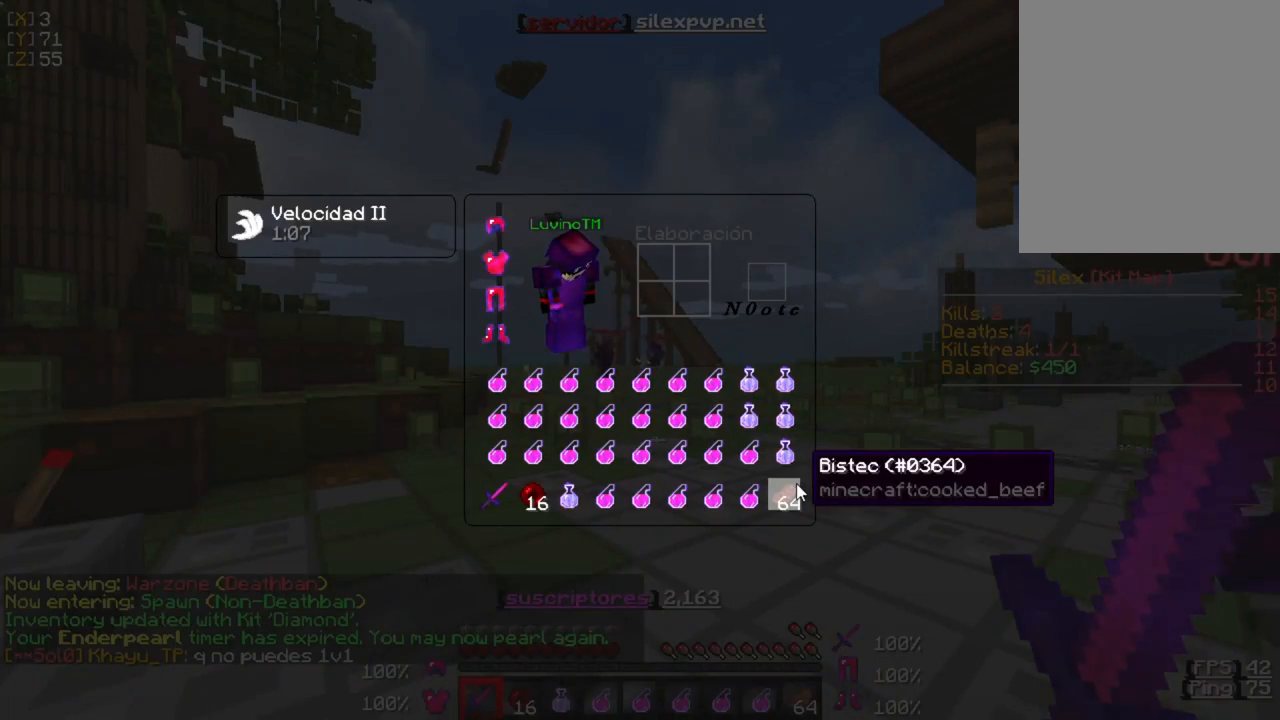
{"keys": [], "mouse": [], "events": []}
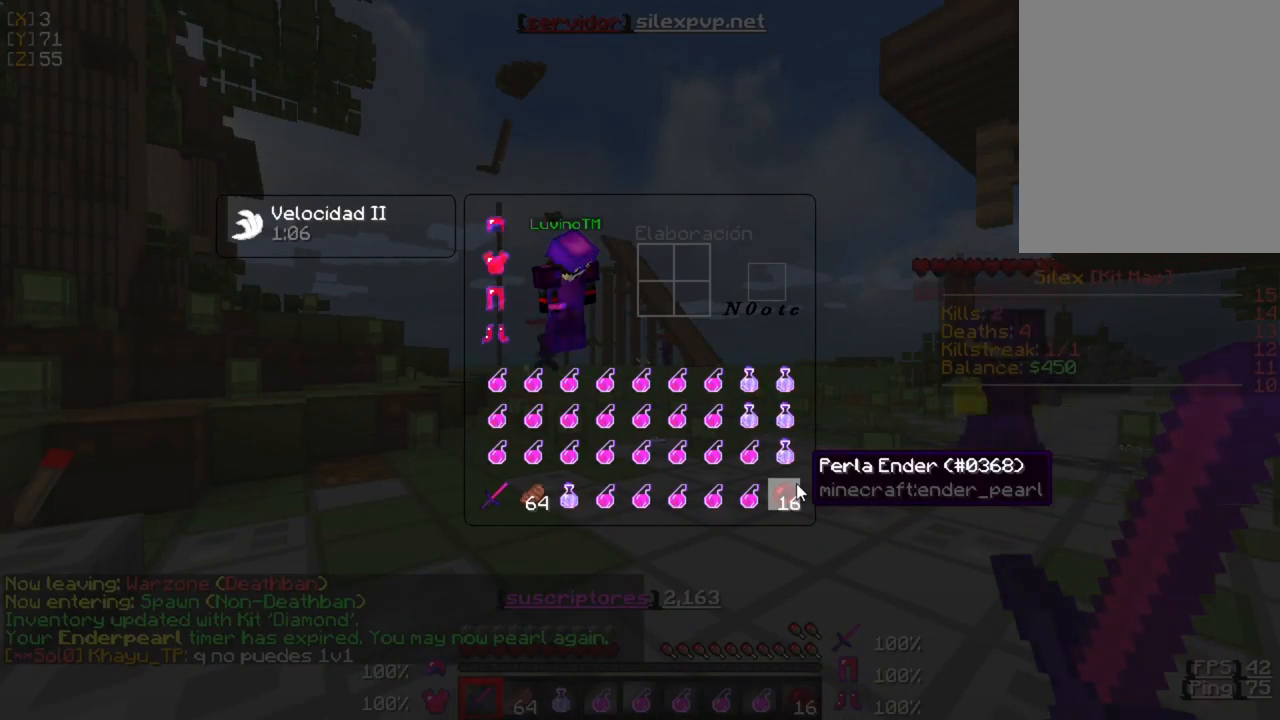
{"keys": [], "mouse": [], "events": []}
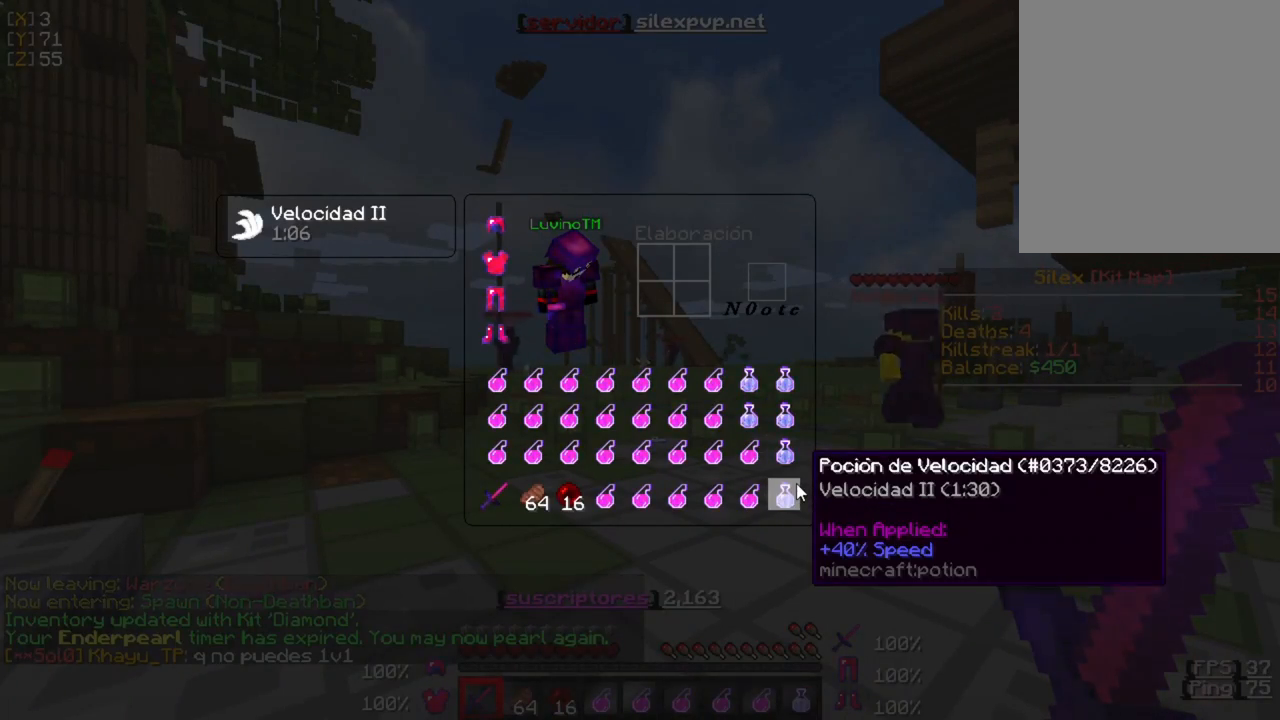
{"keys": [], "mouse": [], "events": []}
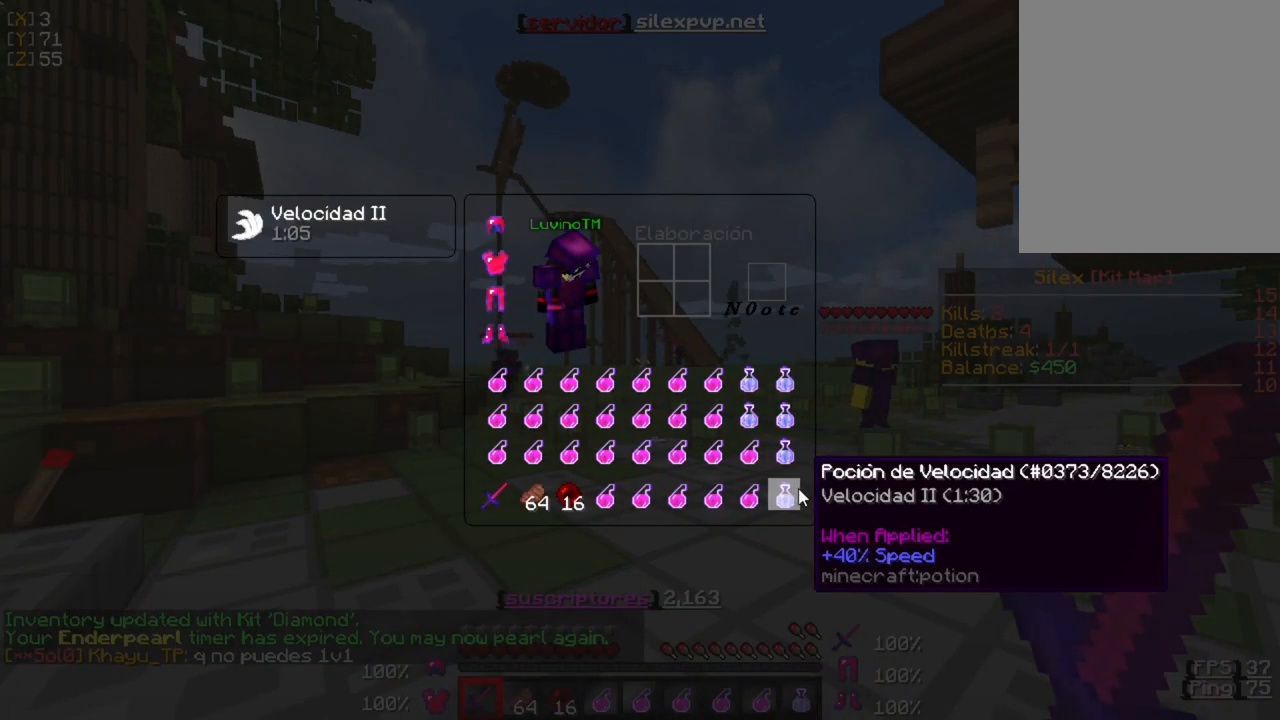
{"keys": [], "mouse": [], "events": []}
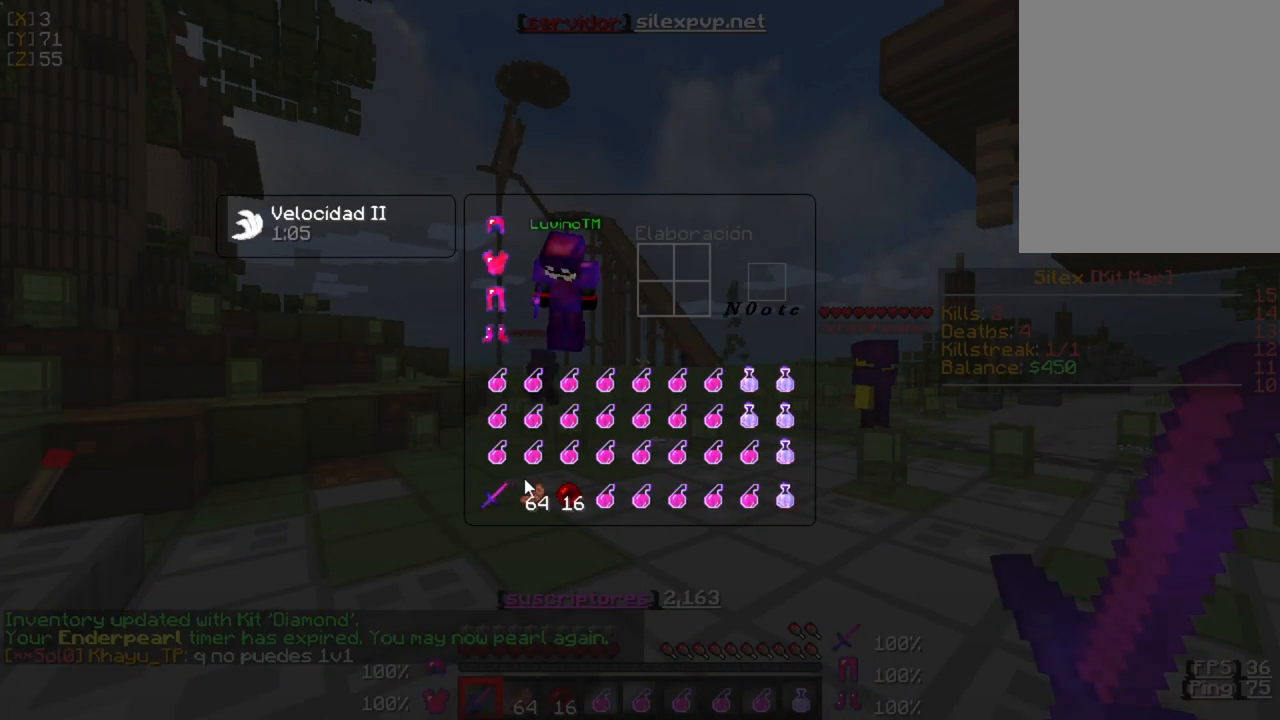
{"keys": [], "mouse": [], "events": []}
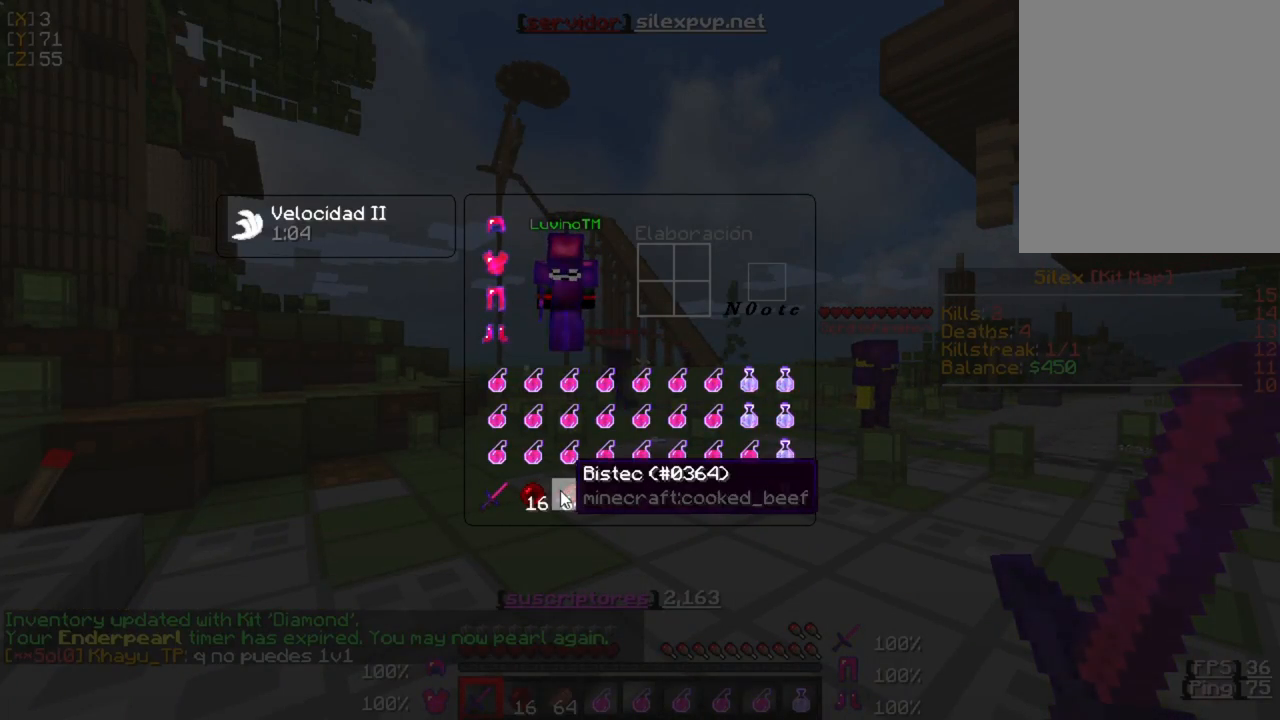
{"keys": [], "mouse": [], "events": []}
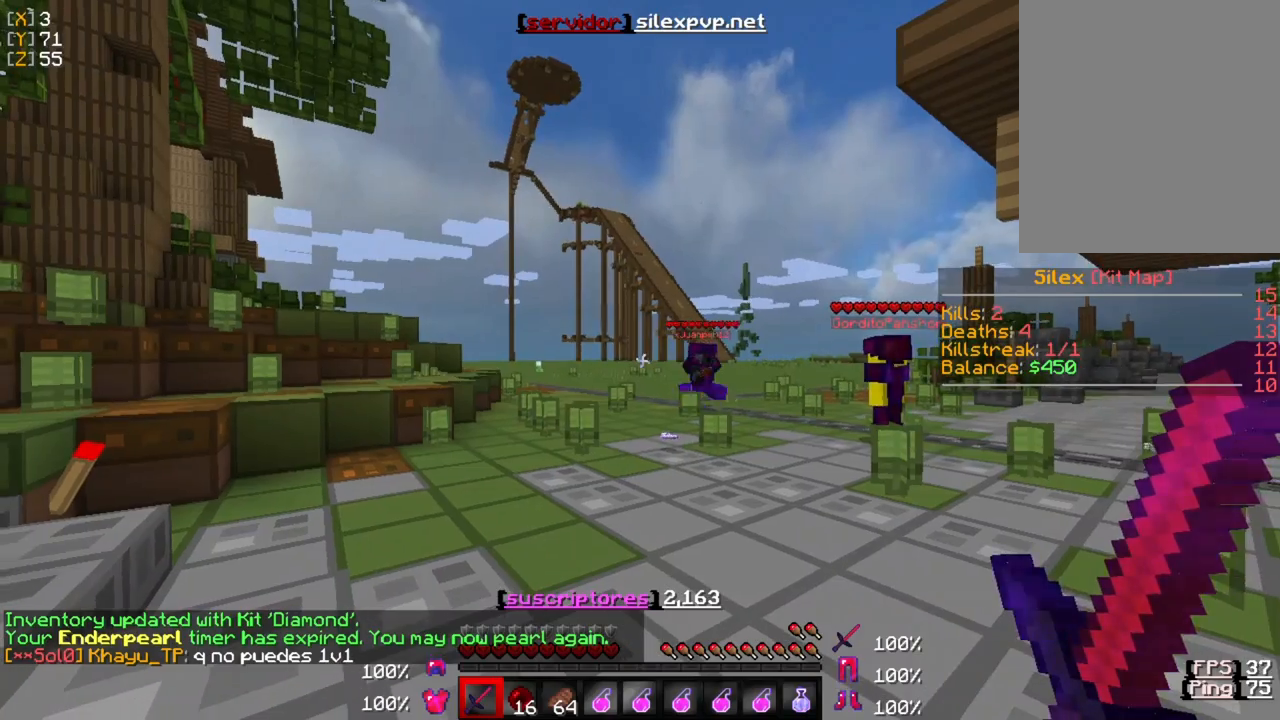
{"keys": ["w"], "mouse": ["right"], "events": [[67, "w", "down"], [500, "mouse_right", "down"]]}
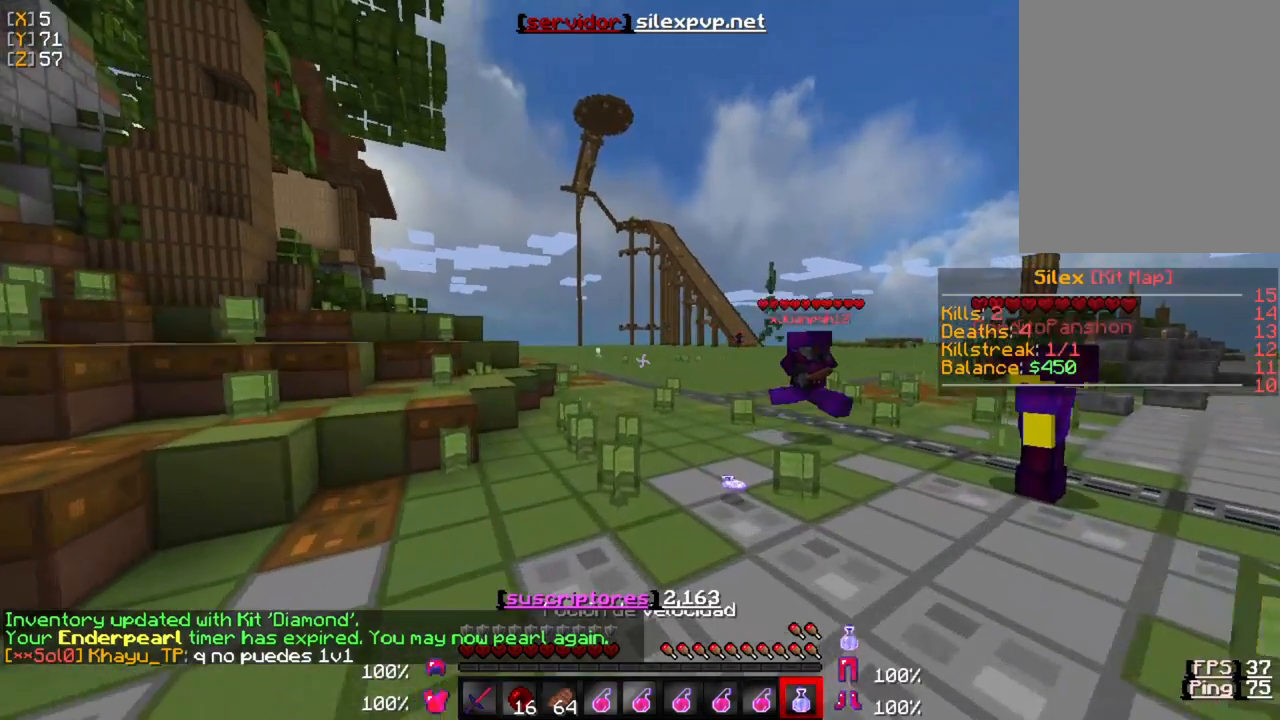
{"keys": ["w"], "mouse": ["right"], "events": []}
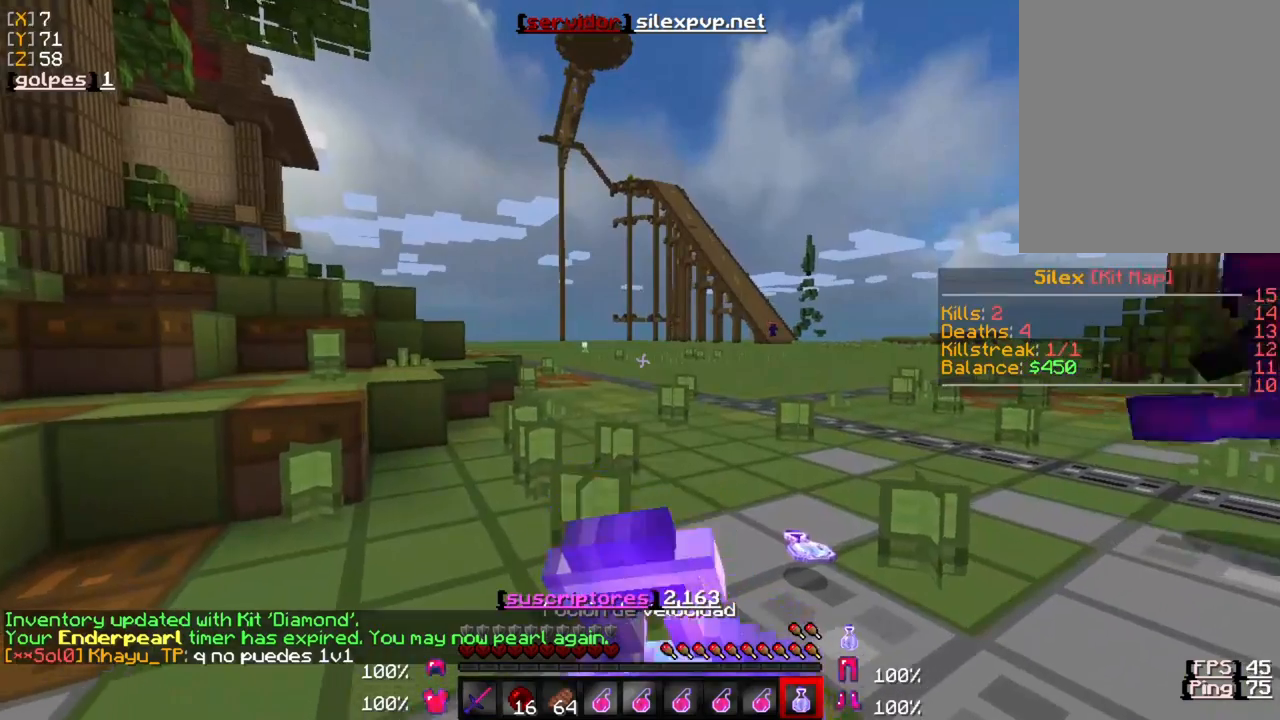
{"keys": ["w"], "mouse": ["right"], "events": []}
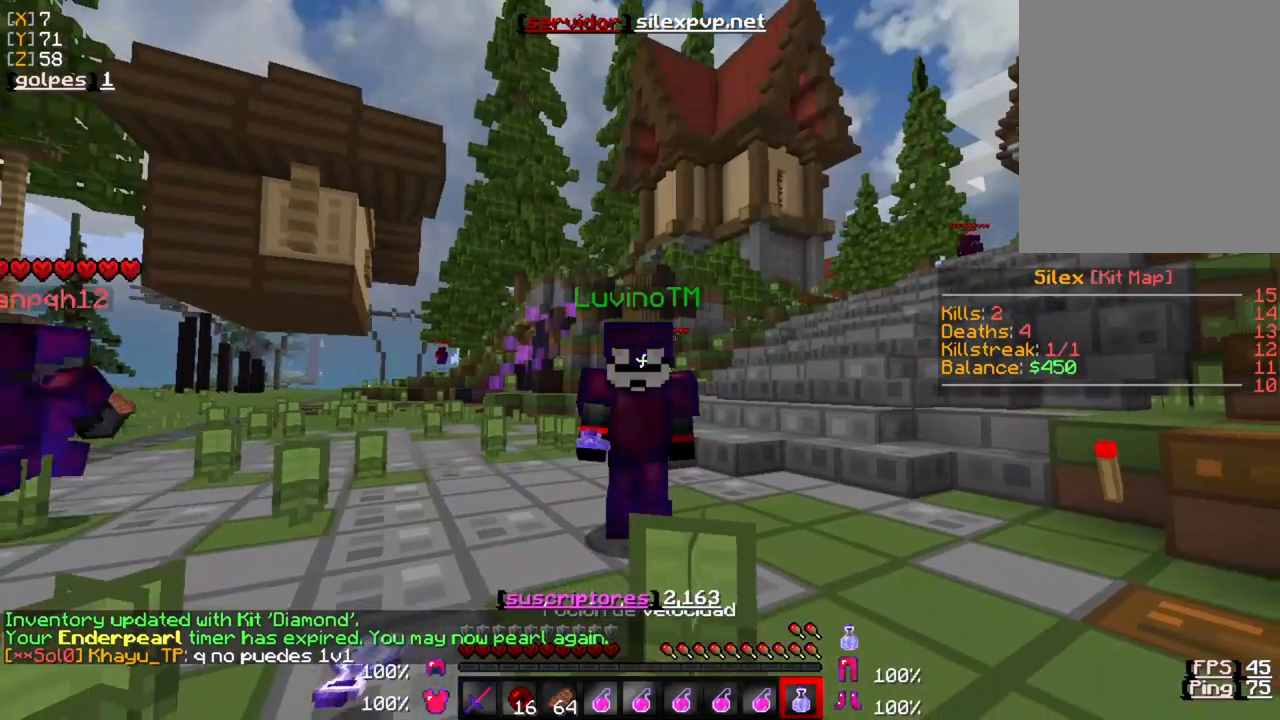
{"keys": ["w"], "mouse": ["right"], "events": []}